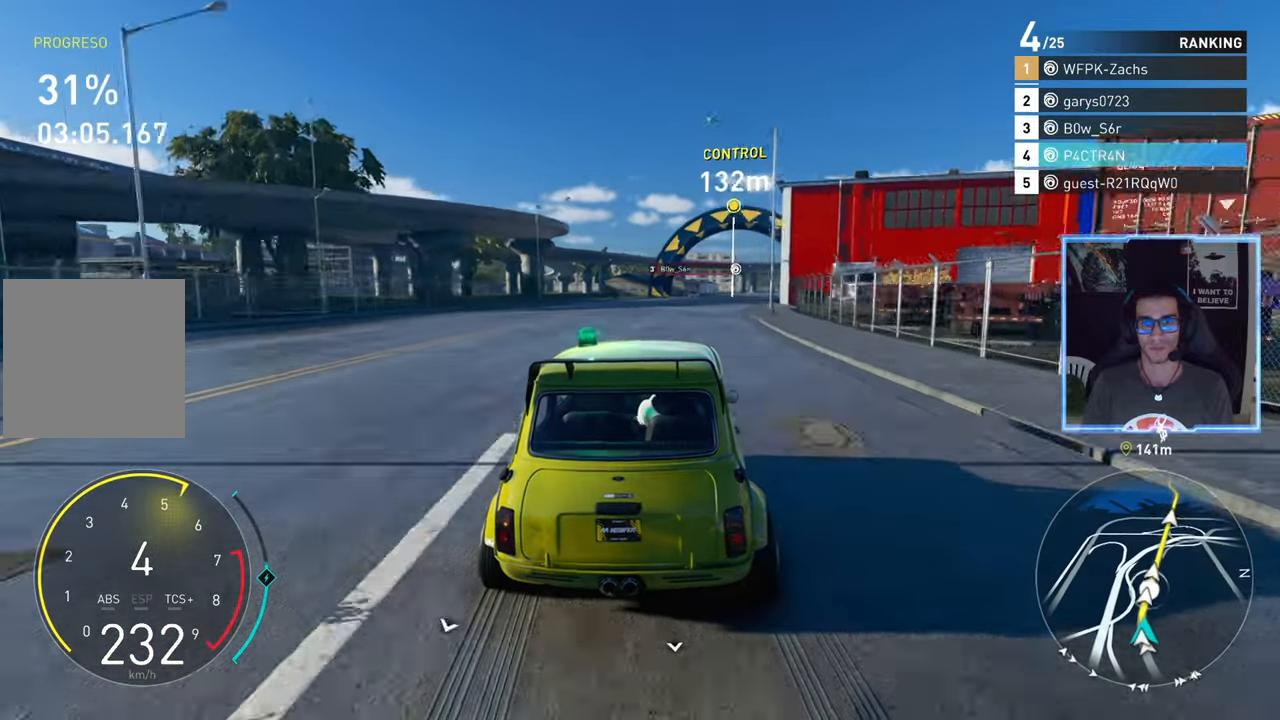
Gameplay with a controller (Xbox layout); each line is a JSON object with the inputs held at the frame after it. "events" lists button and stick changes between this image and that frame as [ms after this image, input, new state], when the widget could be followed in between.
{"buttons": ["R2"], "left_stick": "up-right", "right_stick": "center", "events": [[67, "left_stick", "center"], [200, "left_stick", "up-right"], [367, "left_stick", "center"], [483, "left_stick", "up-right"]]}
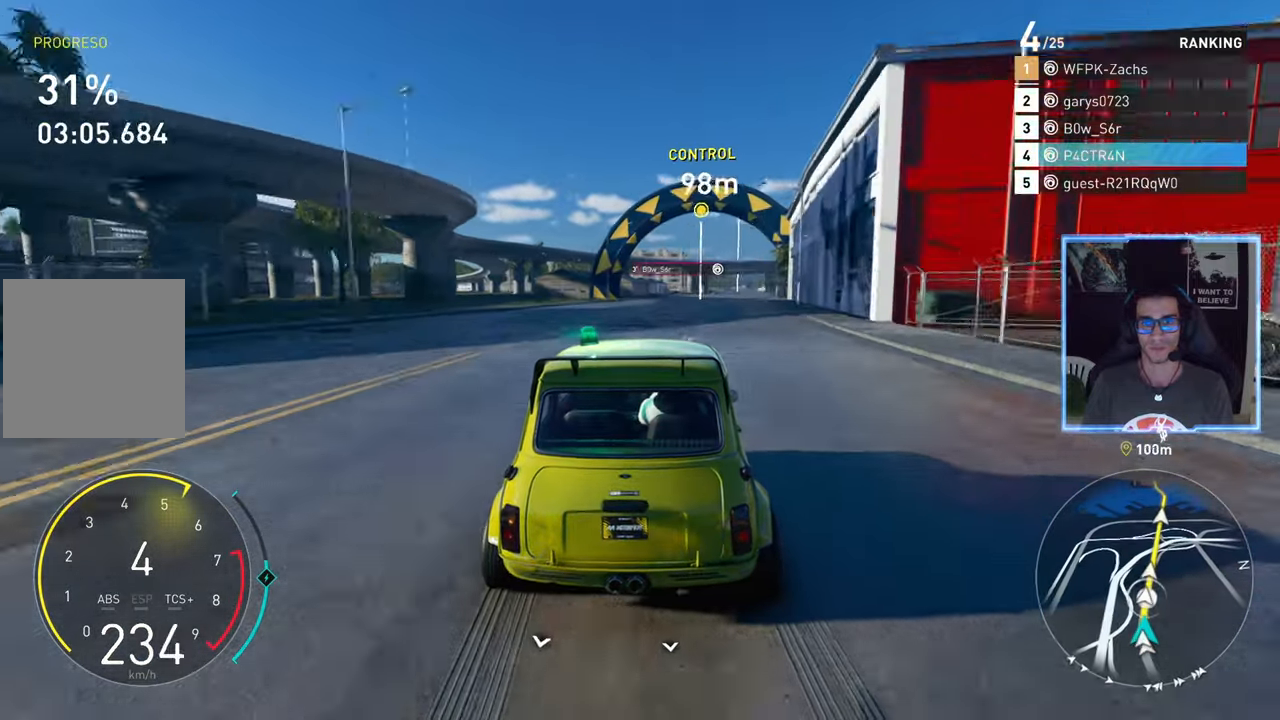
{"buttons": ["R2"], "left_stick": "center", "right_stick": "center", "events": [[50, "left_stick", "right"], [400, "left_stick", "center"]]}
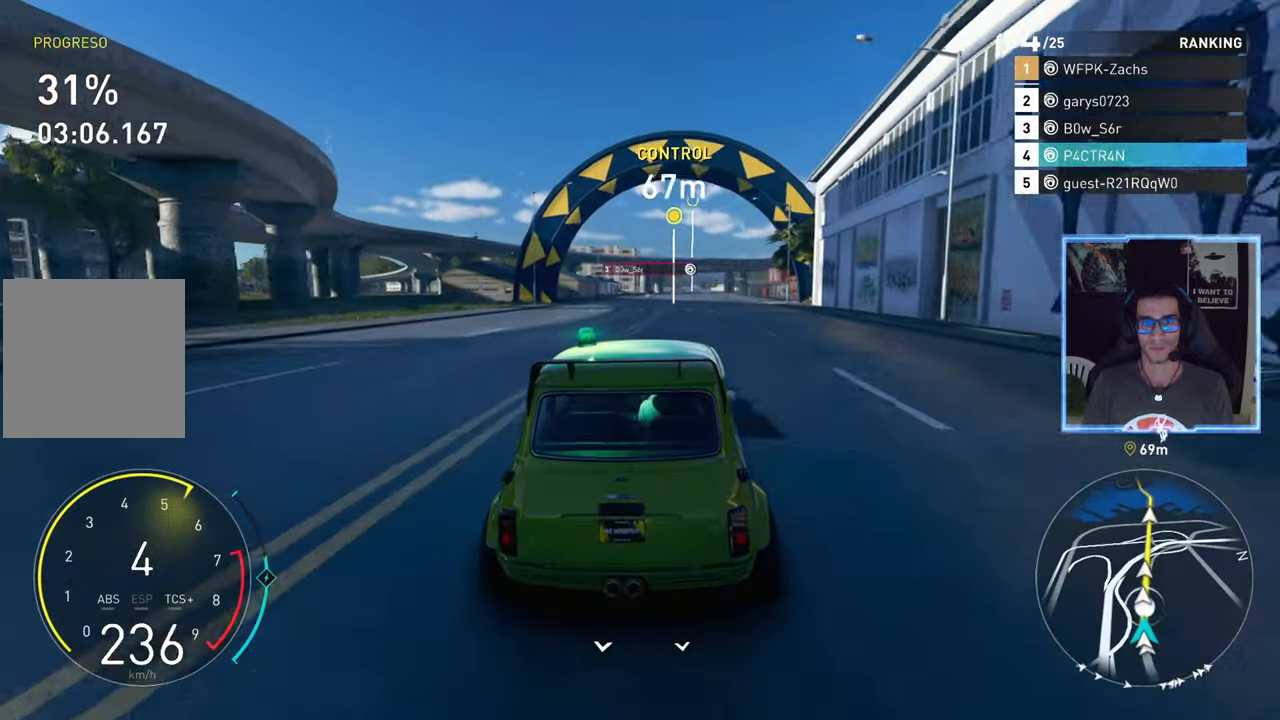
{"buttons": ["R2"], "left_stick": "center", "right_stick": "center", "events": [[17, "left_stick", "up-right"], [150, "left_stick", "center"]]}
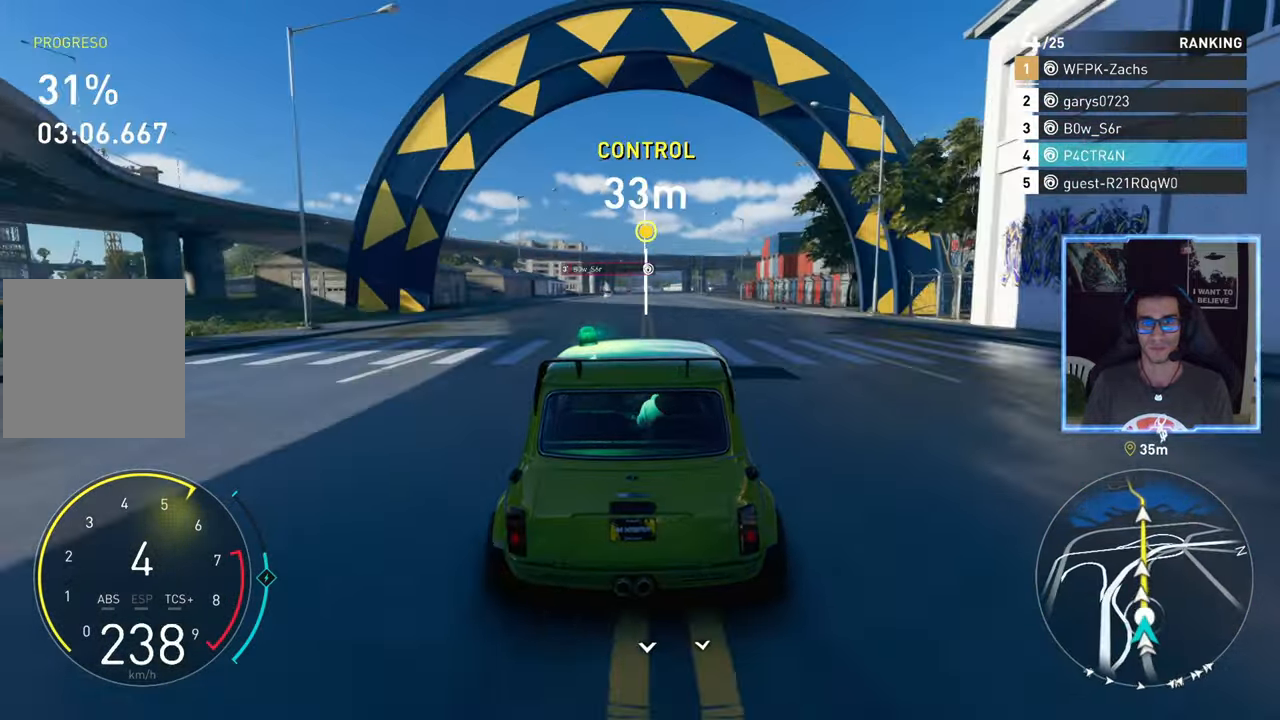
{"buttons": ["A", "R2"], "left_stick": "center", "right_stick": "center", "events": [[150, "A", "down"]]}
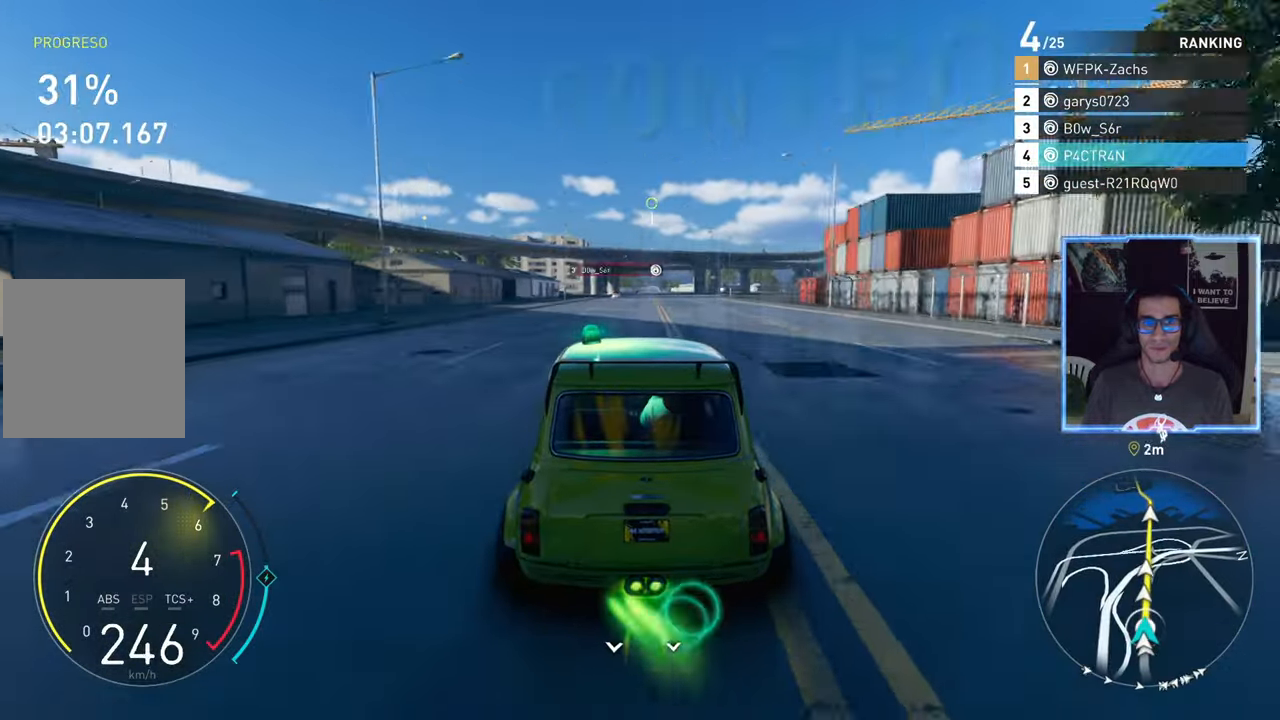
{"buttons": ["A", "R2"], "left_stick": "center", "right_stick": "center", "events": [[167, "left_stick", "right"], [300, "left_stick", "center"]]}
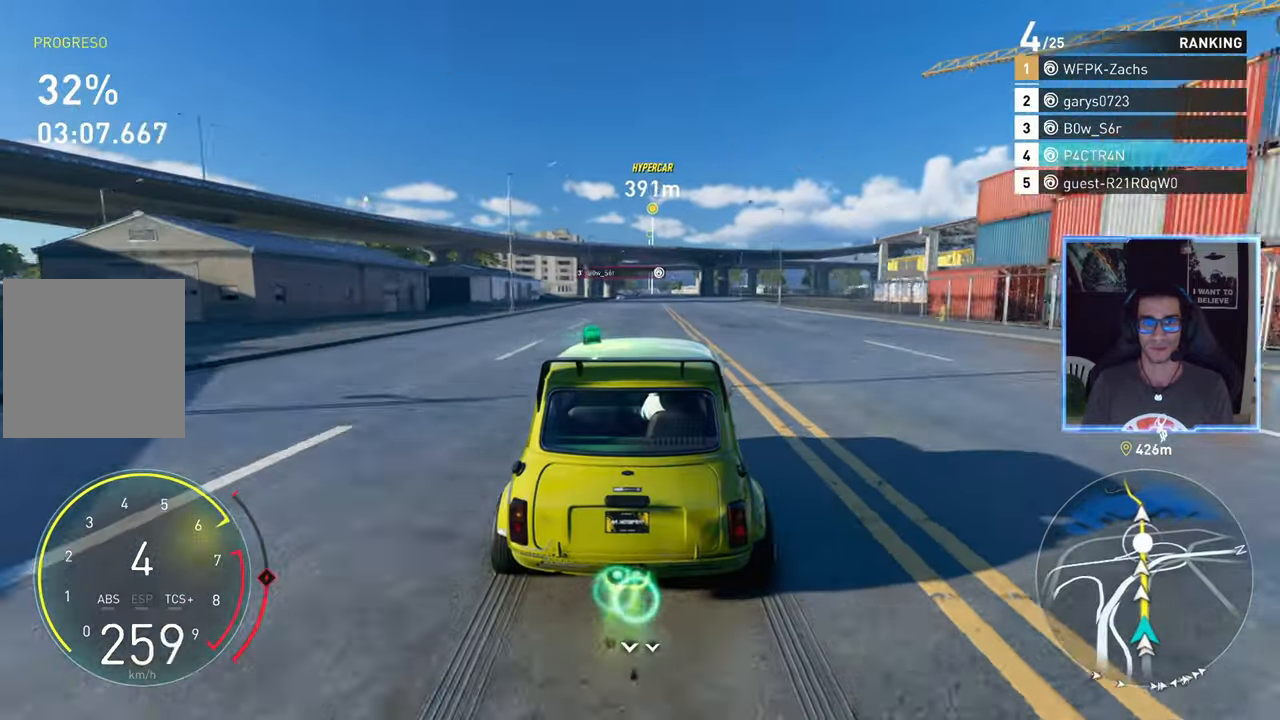
{"buttons": ["A", "R2"], "left_stick": "center", "right_stick": "center", "events": [[117, "left_stick", "left"], [217, "left_stick", "center"]]}
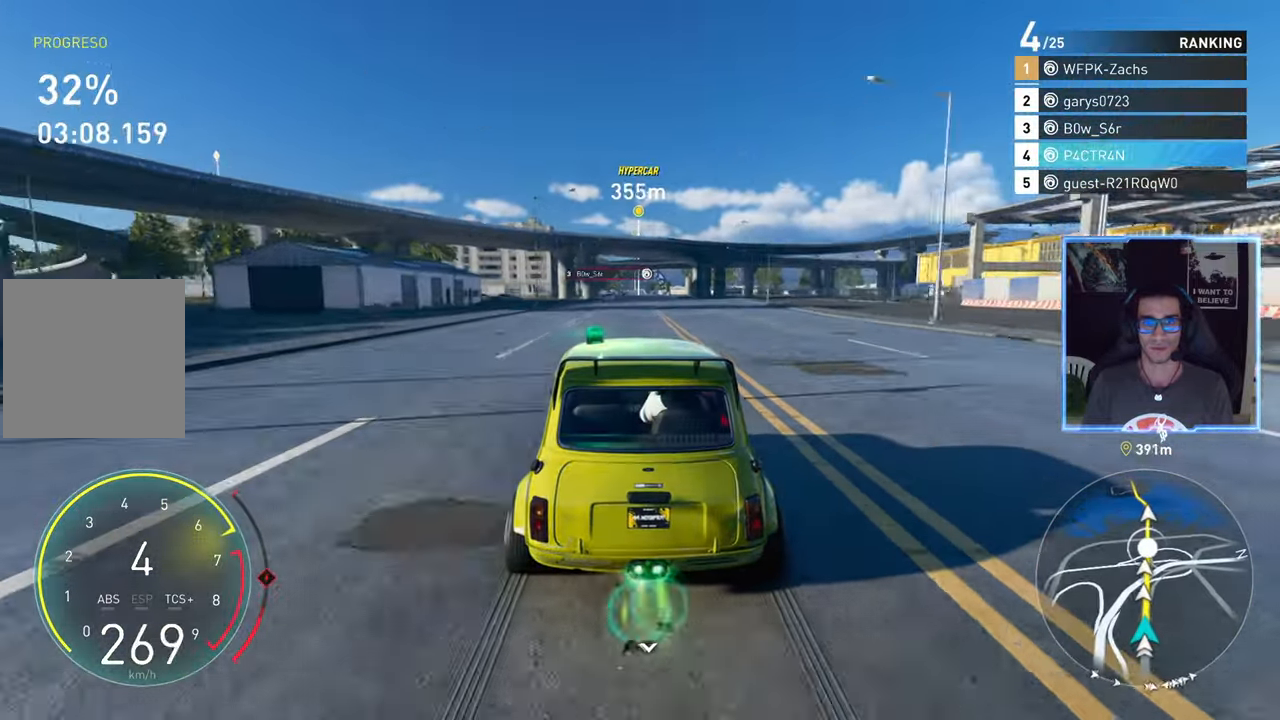
{"buttons": ["A", "R2"], "left_stick": "center", "right_stick": "center", "events": []}
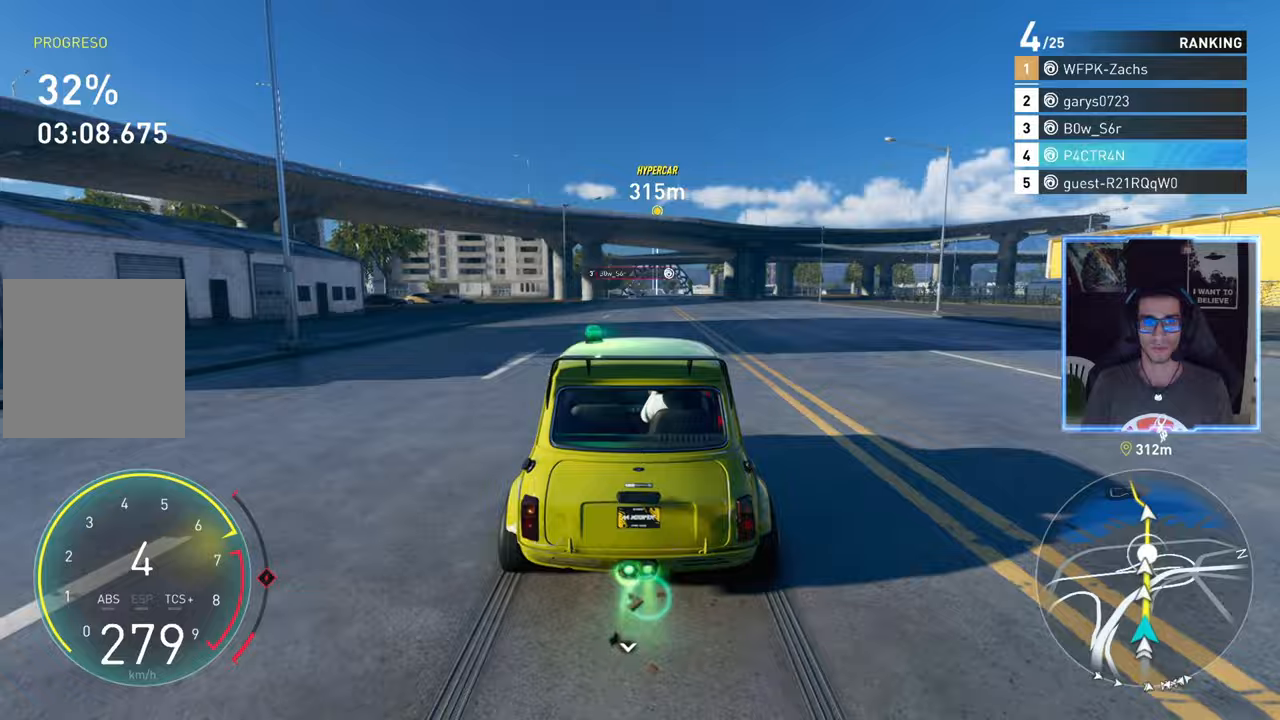
{"buttons": ["A", "R2"], "left_stick": "center", "right_stick": "center", "events": []}
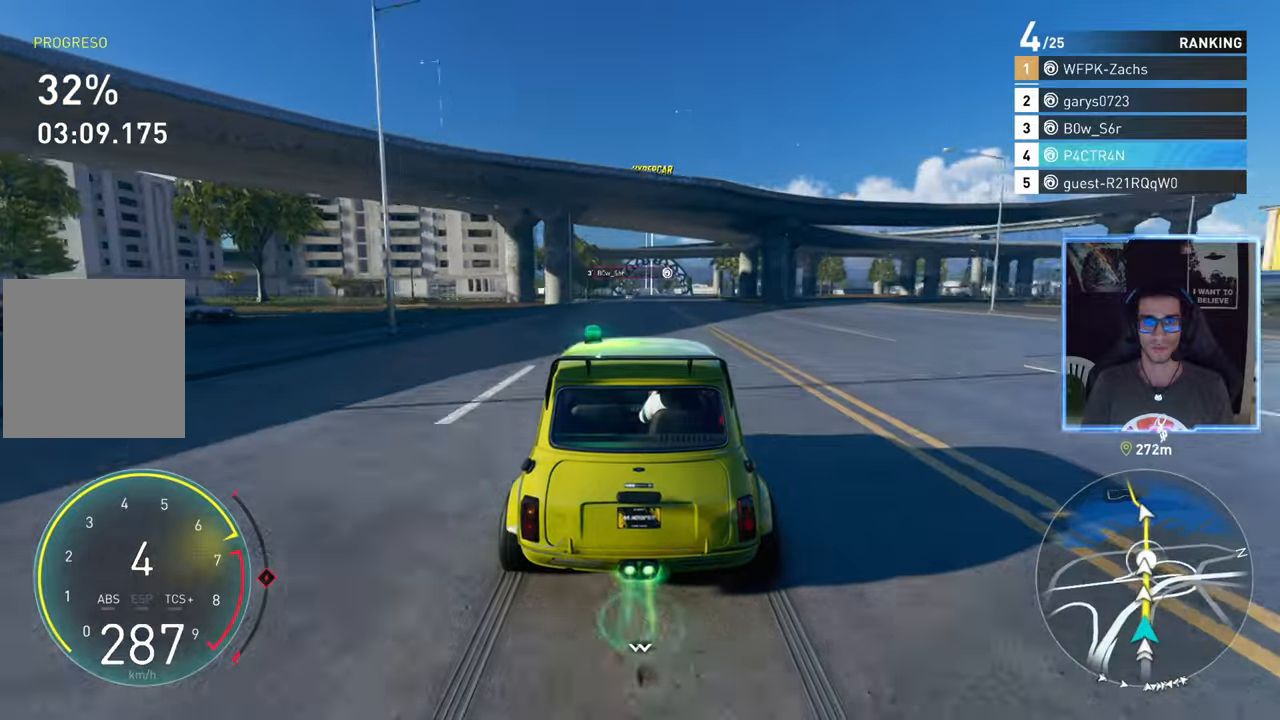
{"buttons": ["A", "R2"], "left_stick": "center", "right_stick": "center", "events": []}
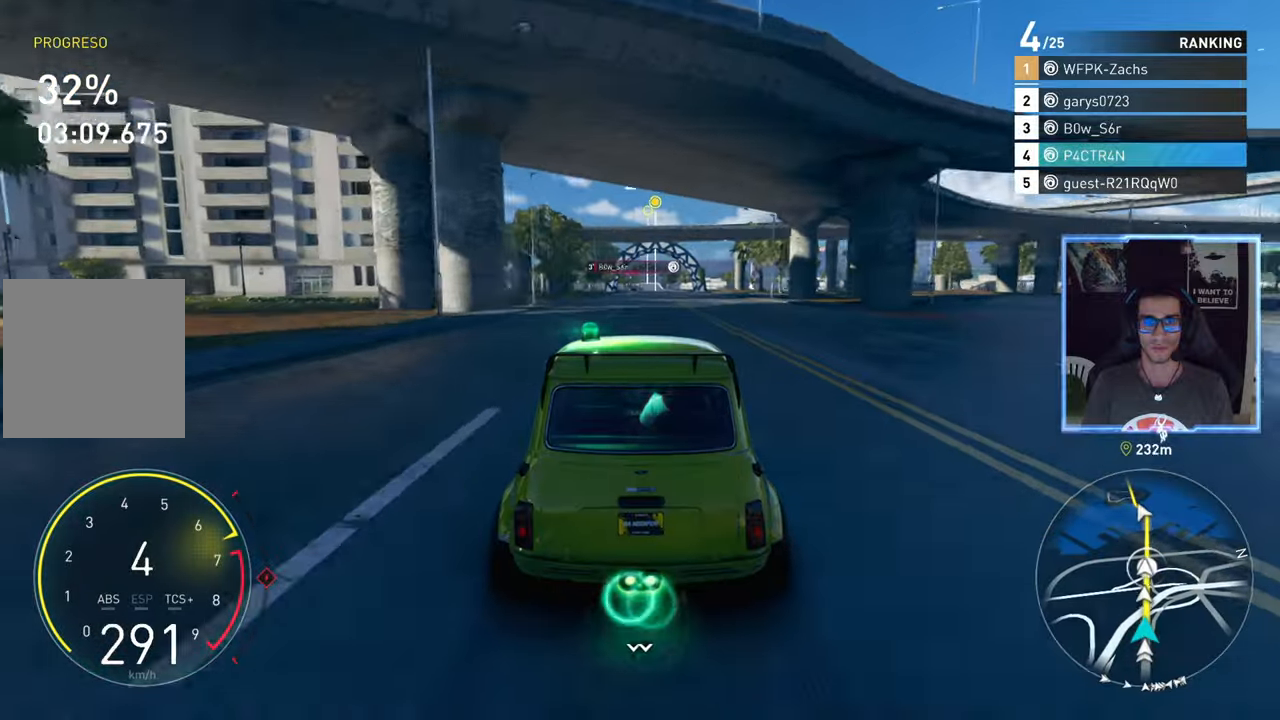
{"buttons": ["A", "R2"], "left_stick": "center", "right_stick": "center", "events": [[367, "left_stick", "up-right"], [417, "left_stick", "center"]]}
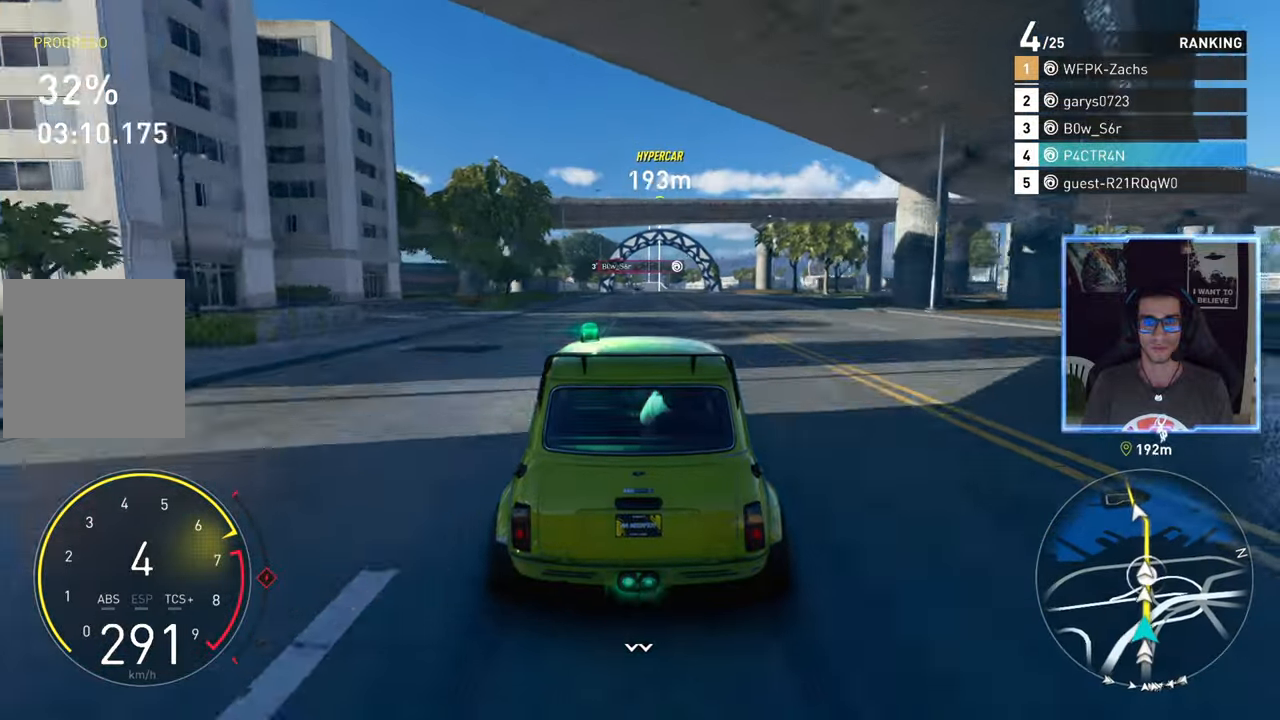
{"buttons": ["R2"], "left_stick": "center", "right_stick": "center", "events": [[50, "A", "up"]]}
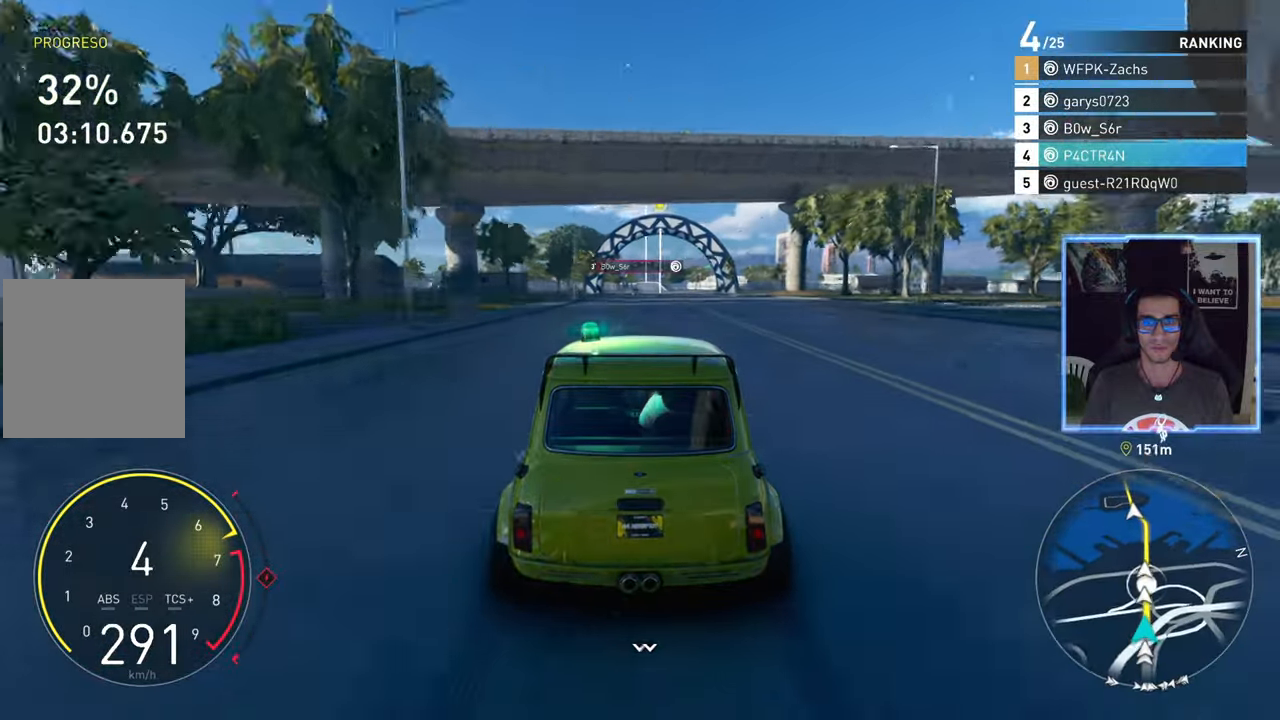
{"buttons": ["R2"], "left_stick": "center", "right_stick": "center", "events": []}
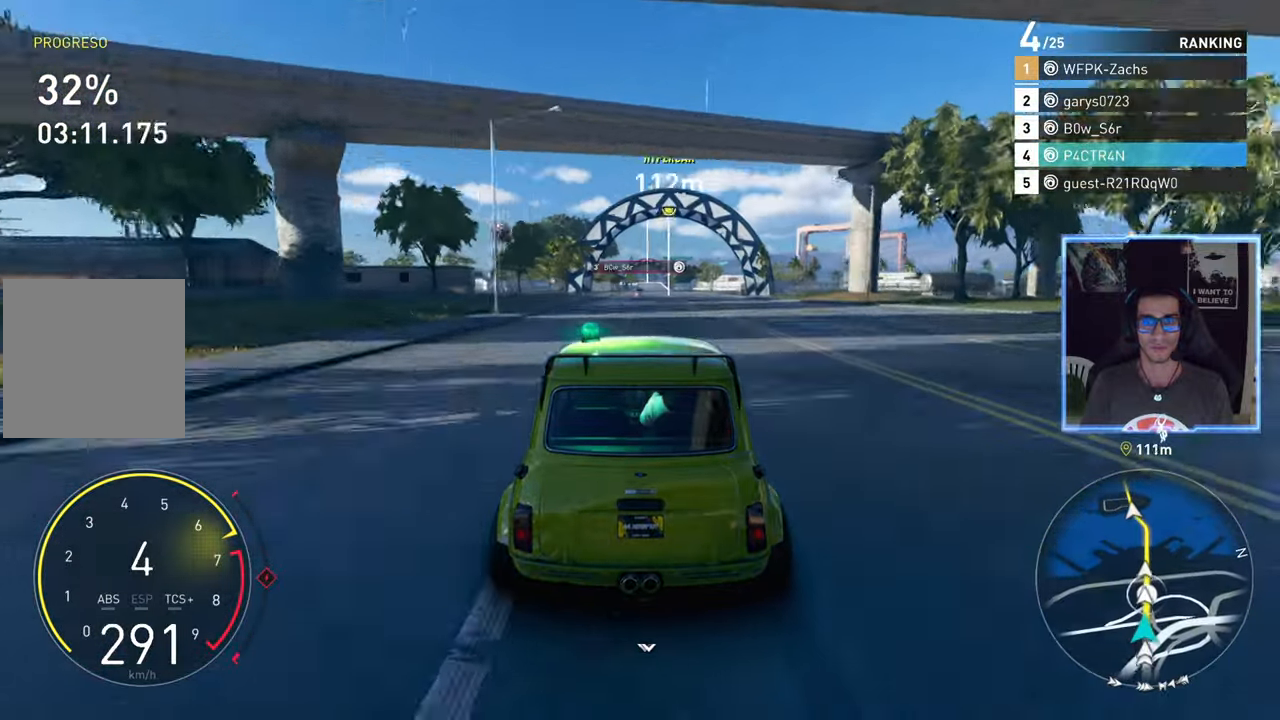
{"buttons": ["R2"], "left_stick": "center", "right_stick": "center", "events": []}
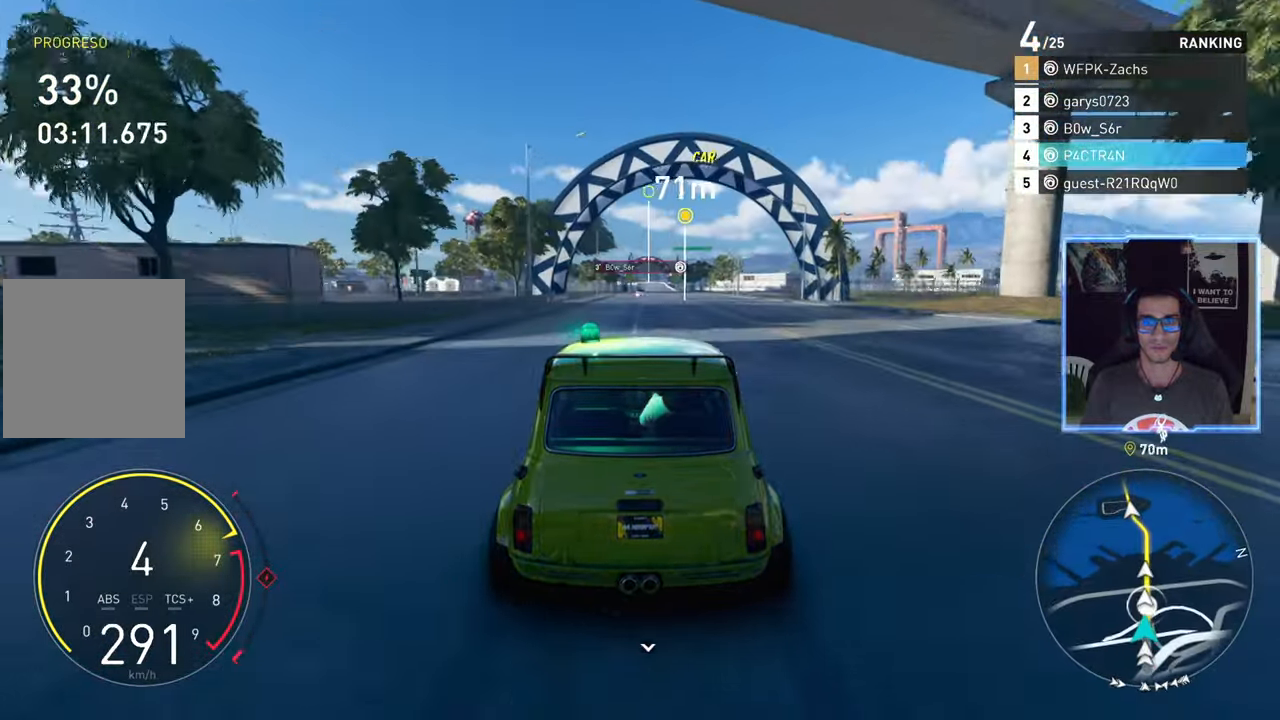
{"buttons": ["R2"], "left_stick": "center", "right_stick": "center", "events": []}
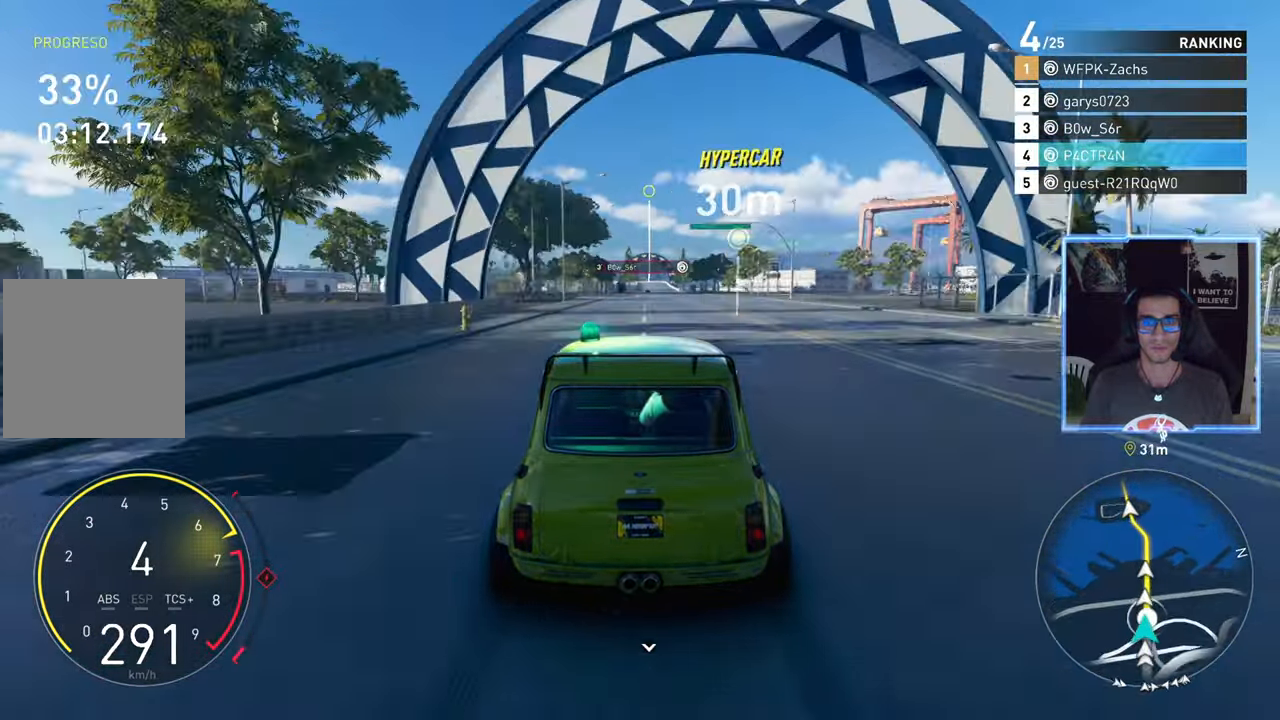
{"buttons": ["R2"], "left_stick": "center", "right_stick": "center", "events": [[217, "left_stick", "up-right"], [300, "left_stick", "center"]]}
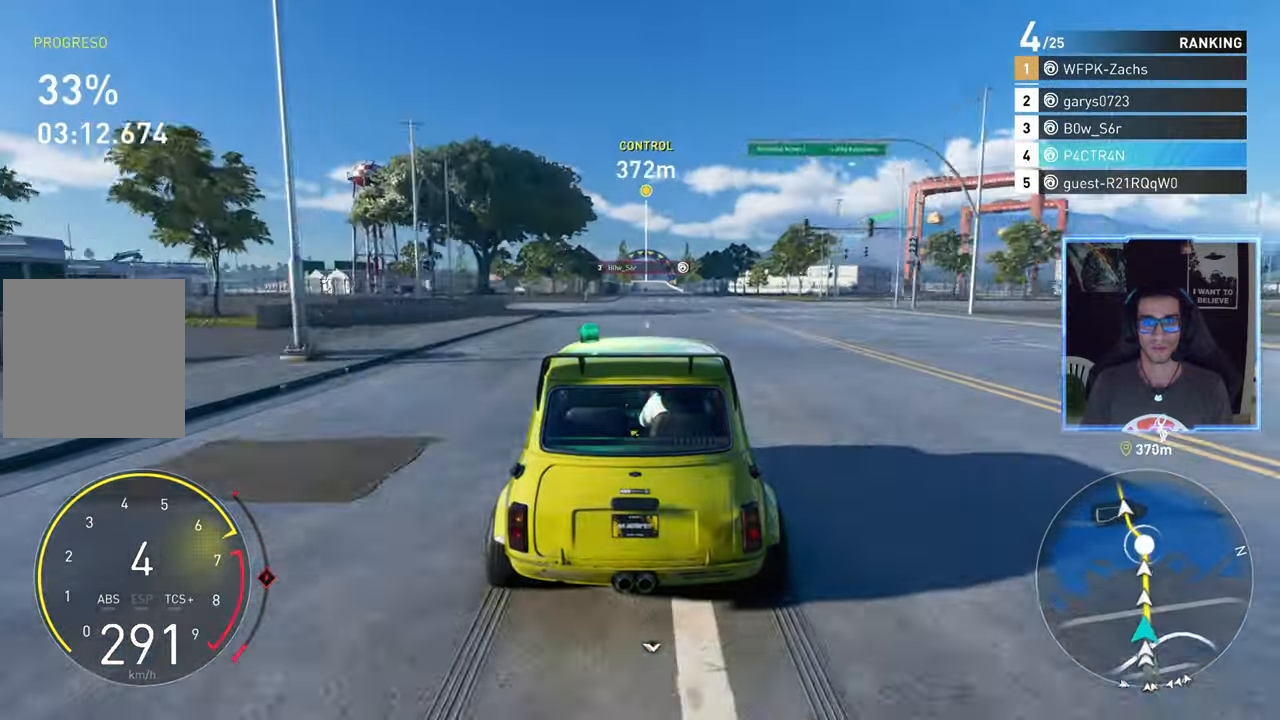
{"buttons": ["A", "R2"], "left_stick": "center", "right_stick": "center", "events": [[67, "left_stick", "up-right"], [150, "A", "down"], [167, "left_stick", "center"]]}
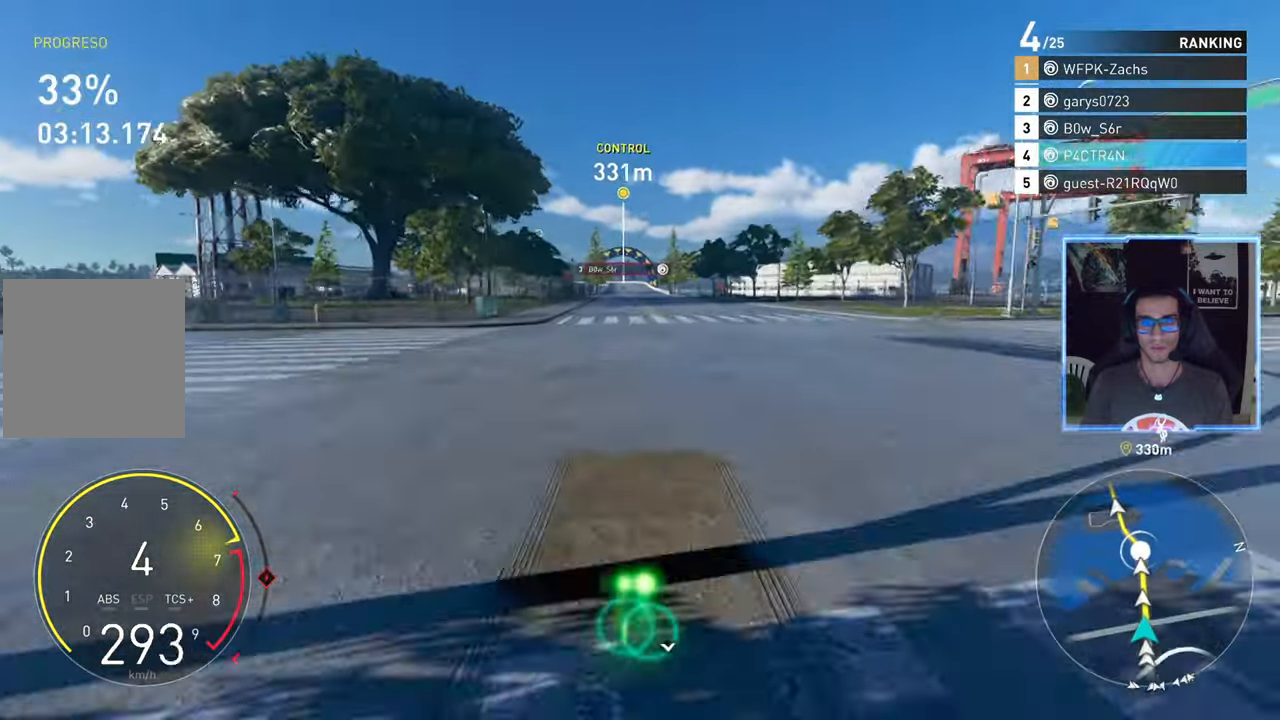
{"buttons": ["A", "R2"], "left_stick": "center", "right_stick": "center", "events": []}
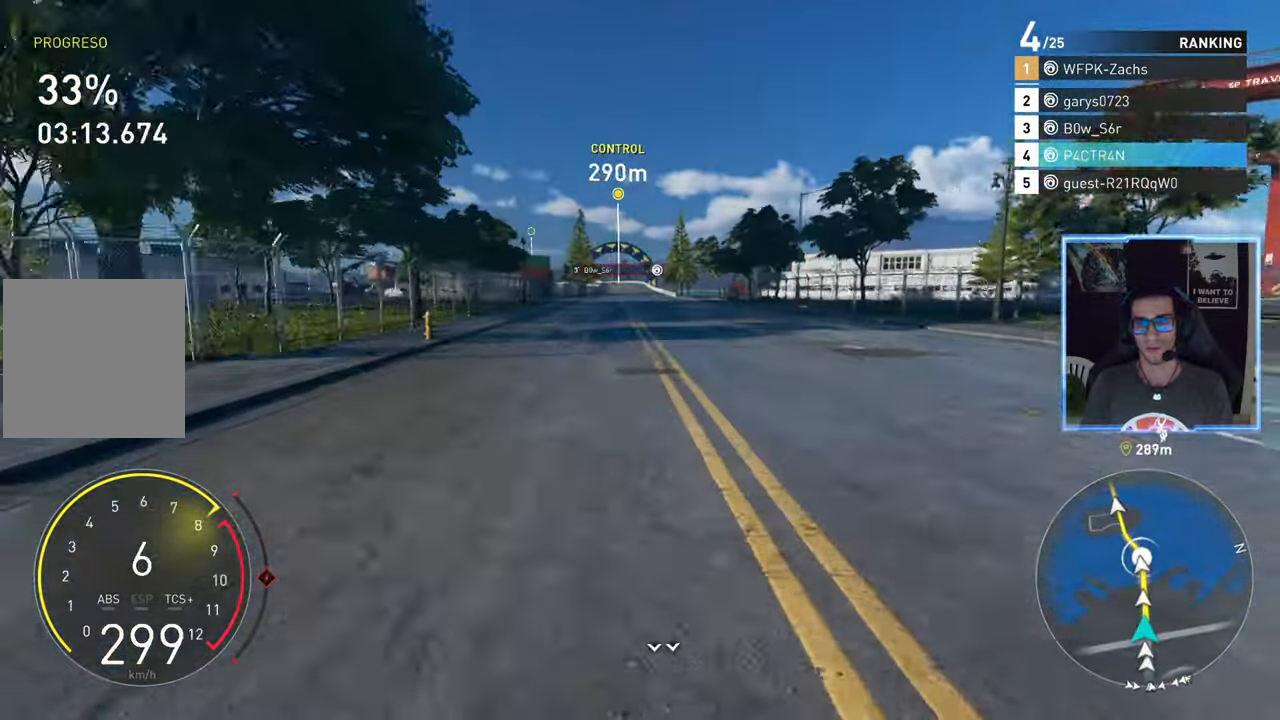
{"buttons": ["A", "R2"], "left_stick": "center", "right_stick": "center", "events": []}
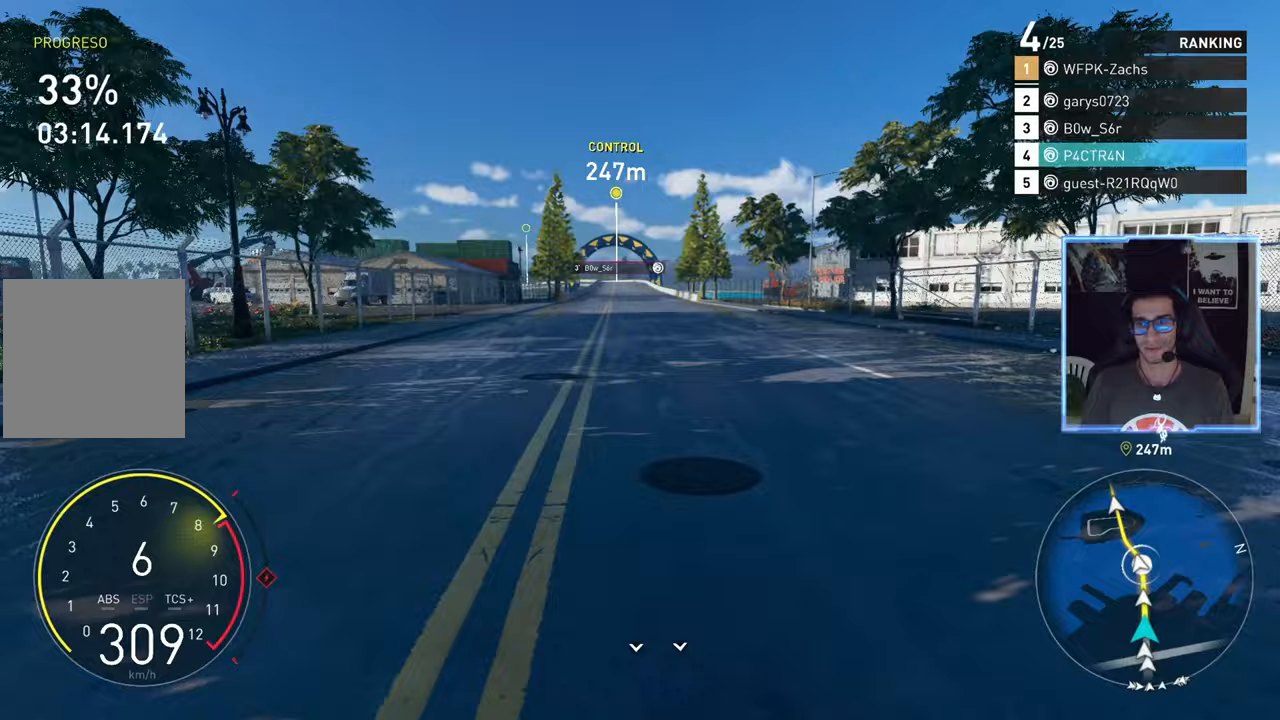
{"buttons": ["R2"], "left_stick": "center", "right_stick": "center", "events": [[283, "A", "up"]]}
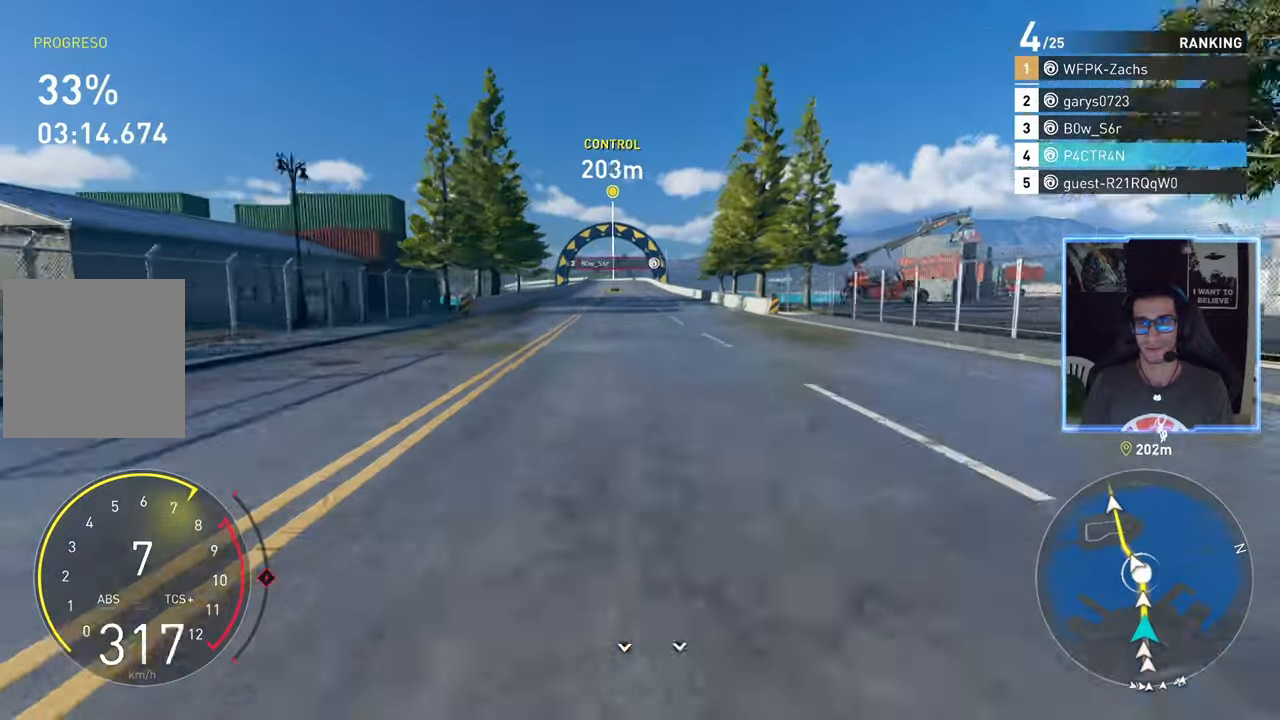
{"buttons": ["R2"], "left_stick": "center", "right_stick": "center", "events": []}
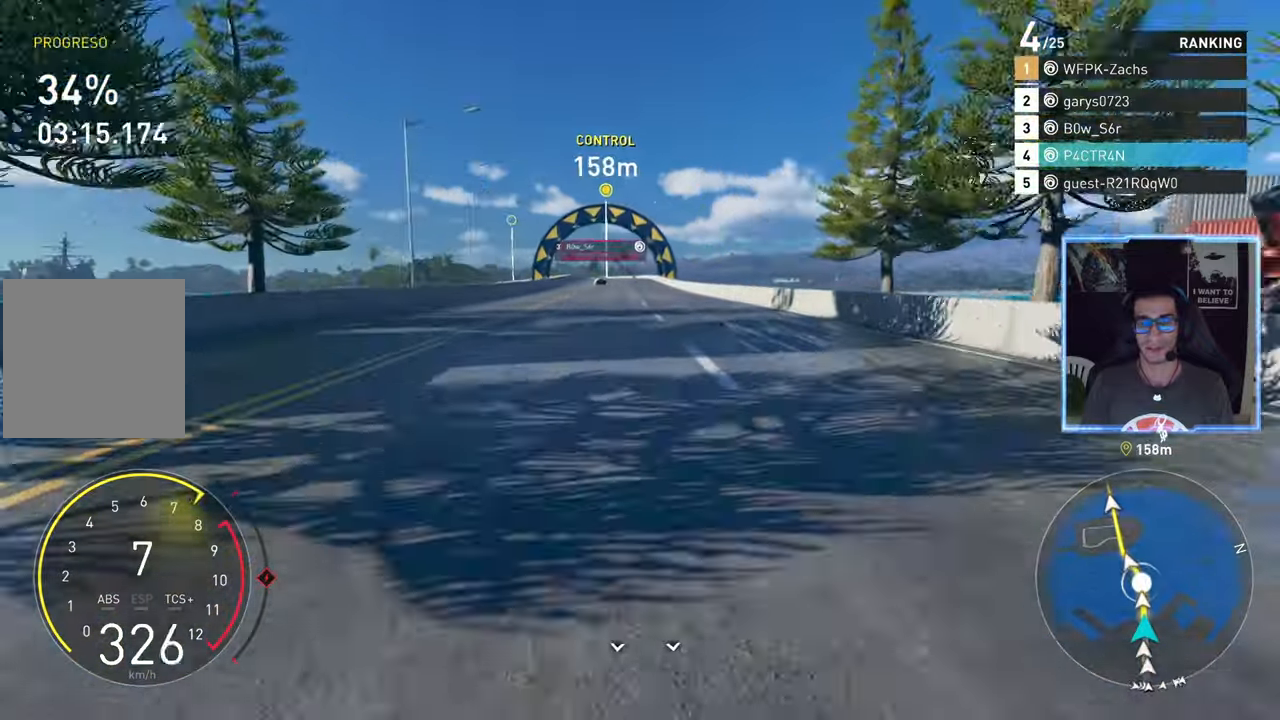
{"buttons": ["R2"], "left_stick": "center", "right_stick": "center", "events": [[267, "left_stick", "left"], [433, "left_stick", "center"]]}
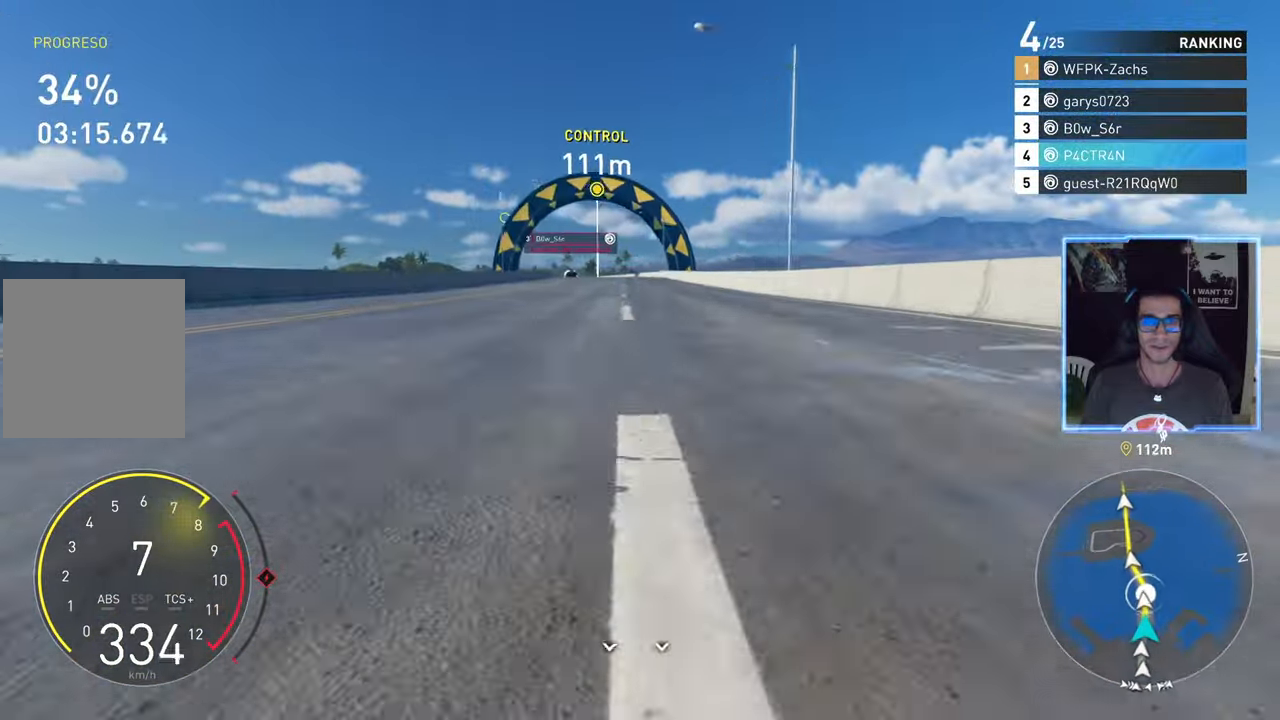
{"buttons": ["R2"], "left_stick": "center", "right_stick": "center", "events": [[250, "left_stick", "left"], [367, "left_stick", "center"]]}
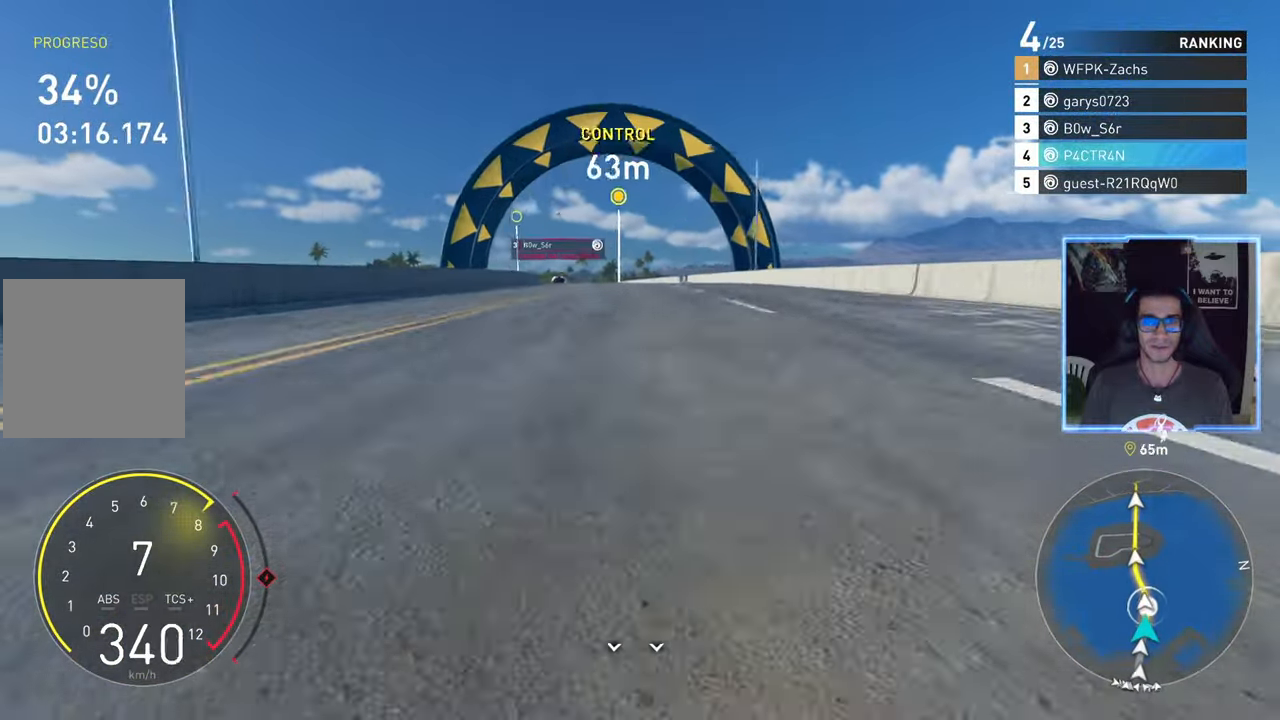
{"buttons": ["R2"], "left_stick": "left", "right_stick": "center", "events": [[433, "left_stick", "left"]]}
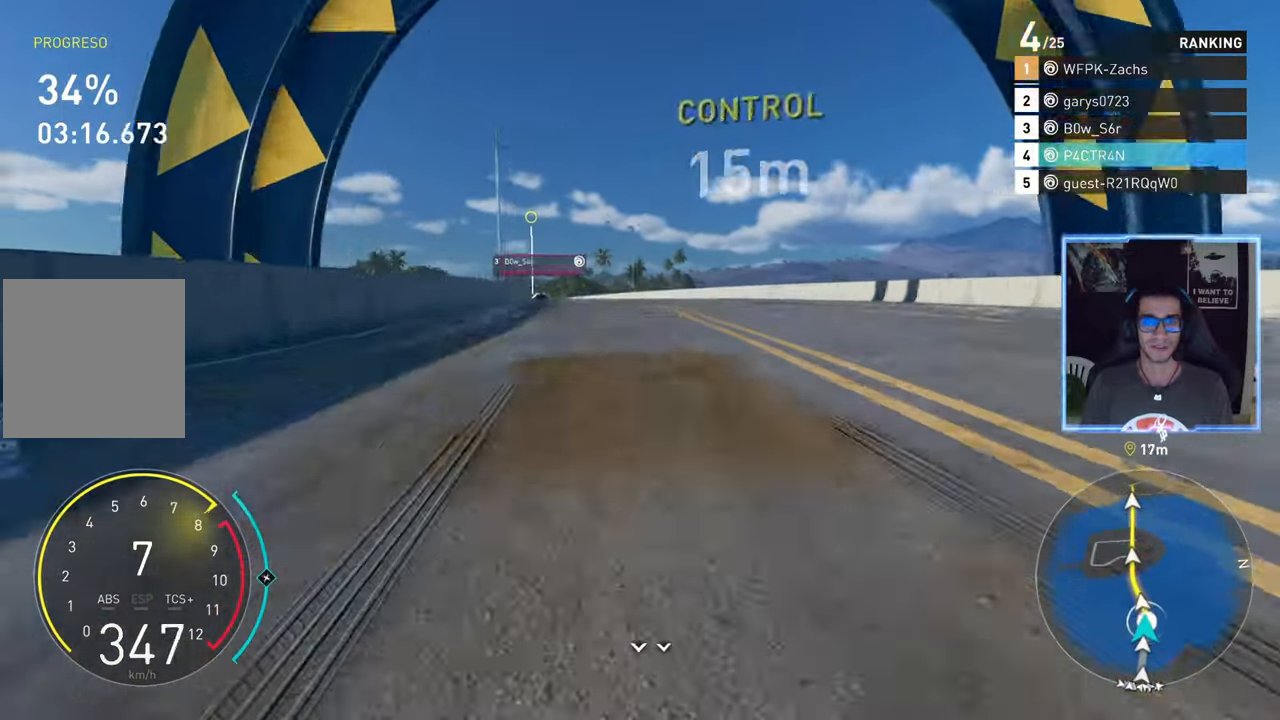
{"buttons": ["R2"], "left_stick": "center", "right_stick": "center", "events": [[50, "left_stick", "center"], [167, "left_stick", "left"], [483, "left_stick", "center"]]}
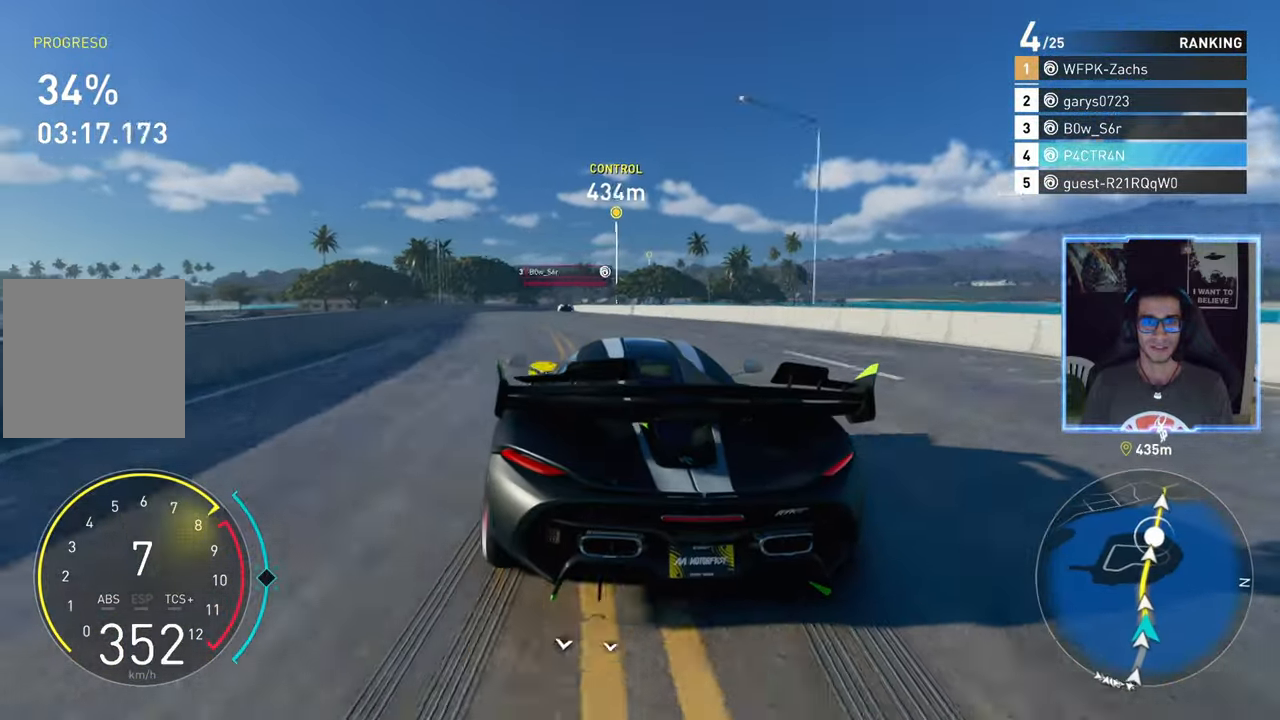
{"buttons": ["R2"], "left_stick": "center", "right_stick": "center", "events": [[83, "left_stick", "down-left"], [483, "left_stick", "center"]]}
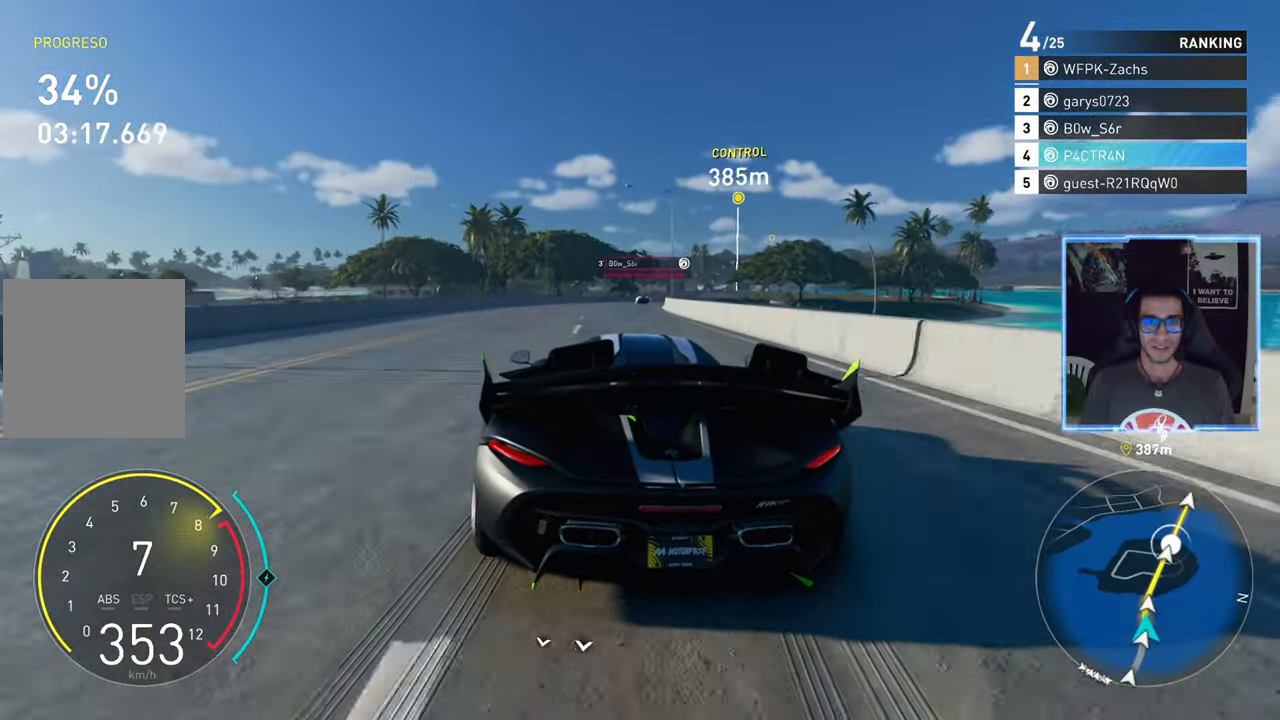
{"buttons": ["R2"], "left_stick": "center", "right_stick": "center", "events": [[100, "left_stick", "up-right"], [400, "left_stick", "center"]]}
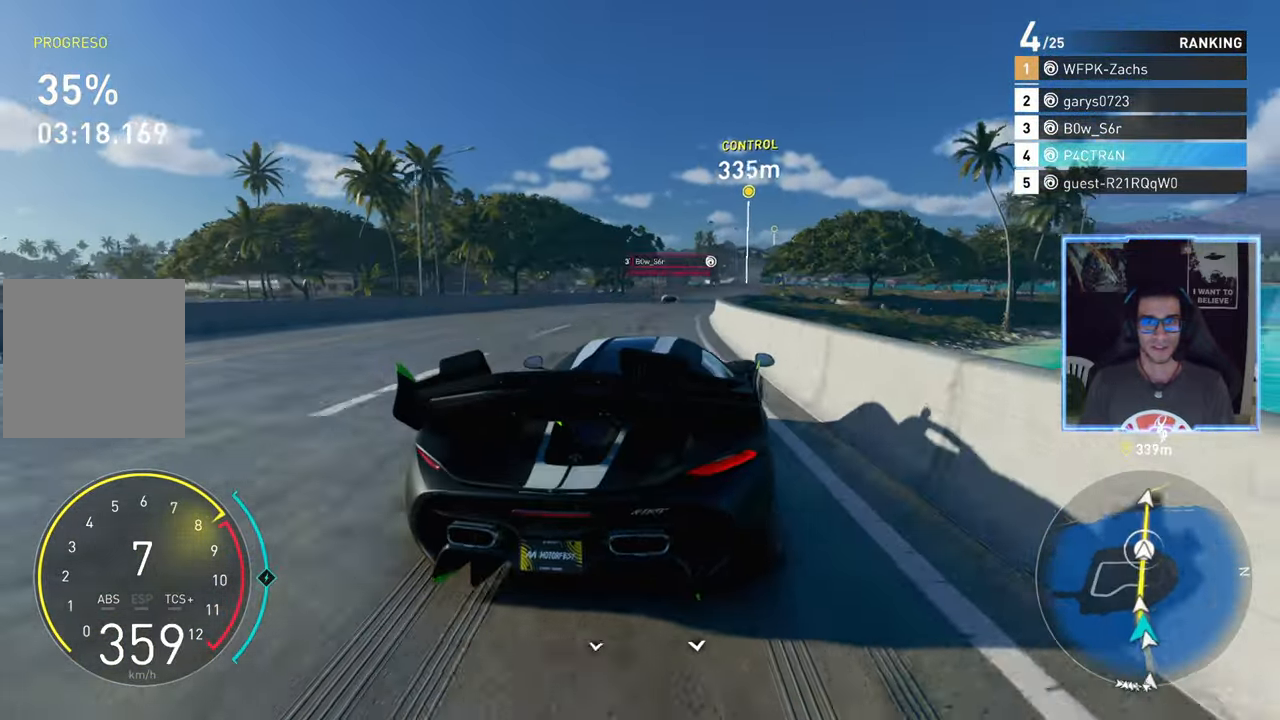
{"buttons": ["A", "R2"], "left_stick": "center", "right_stick": "center", "events": [[50, "A", "down"]]}
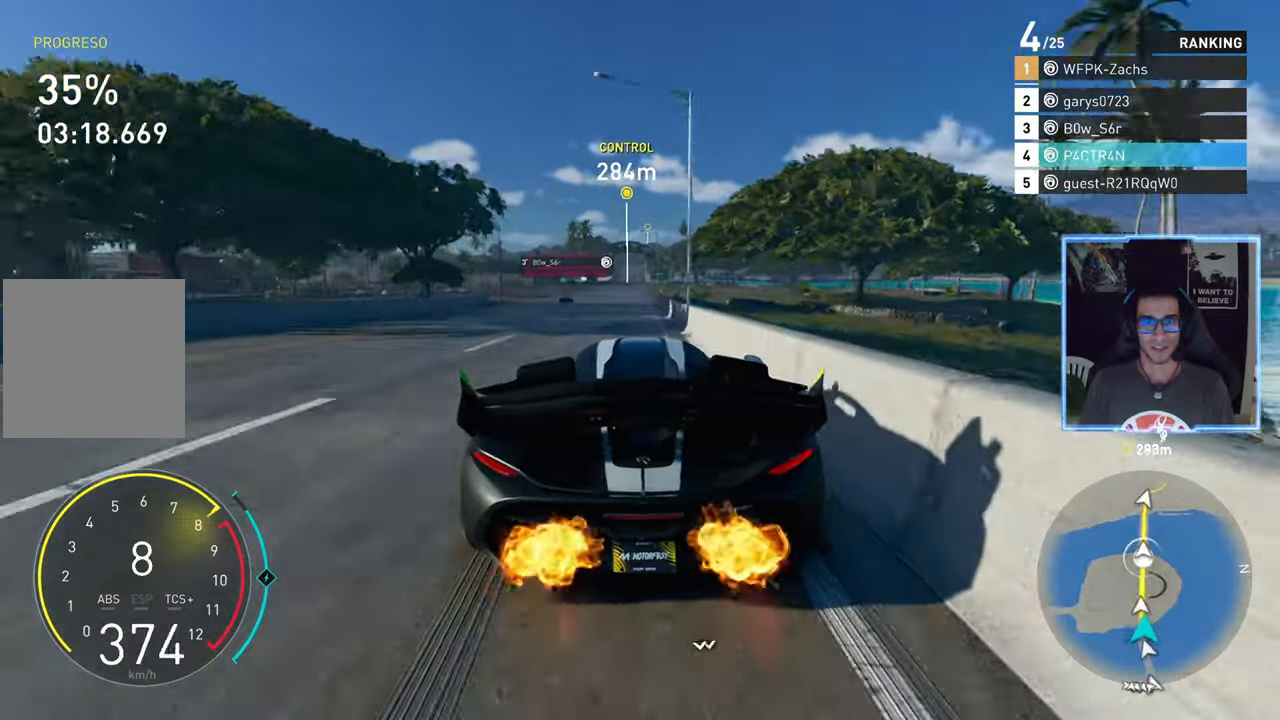
{"buttons": ["A", "R2"], "left_stick": "center", "right_stick": "center", "events": []}
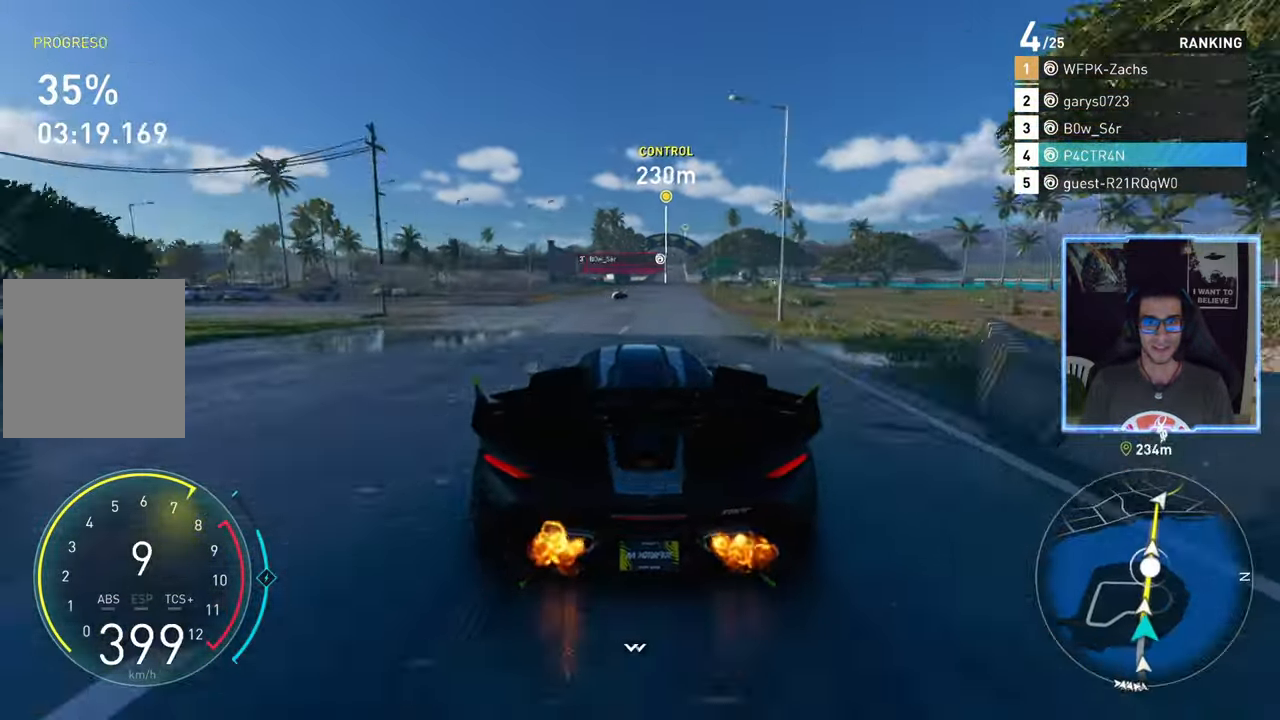
{"buttons": ["R2"], "left_stick": "center", "right_stick": "center", "events": [[200, "A", "up"], [233, "left_stick", "right"], [350, "left_stick", "center"]]}